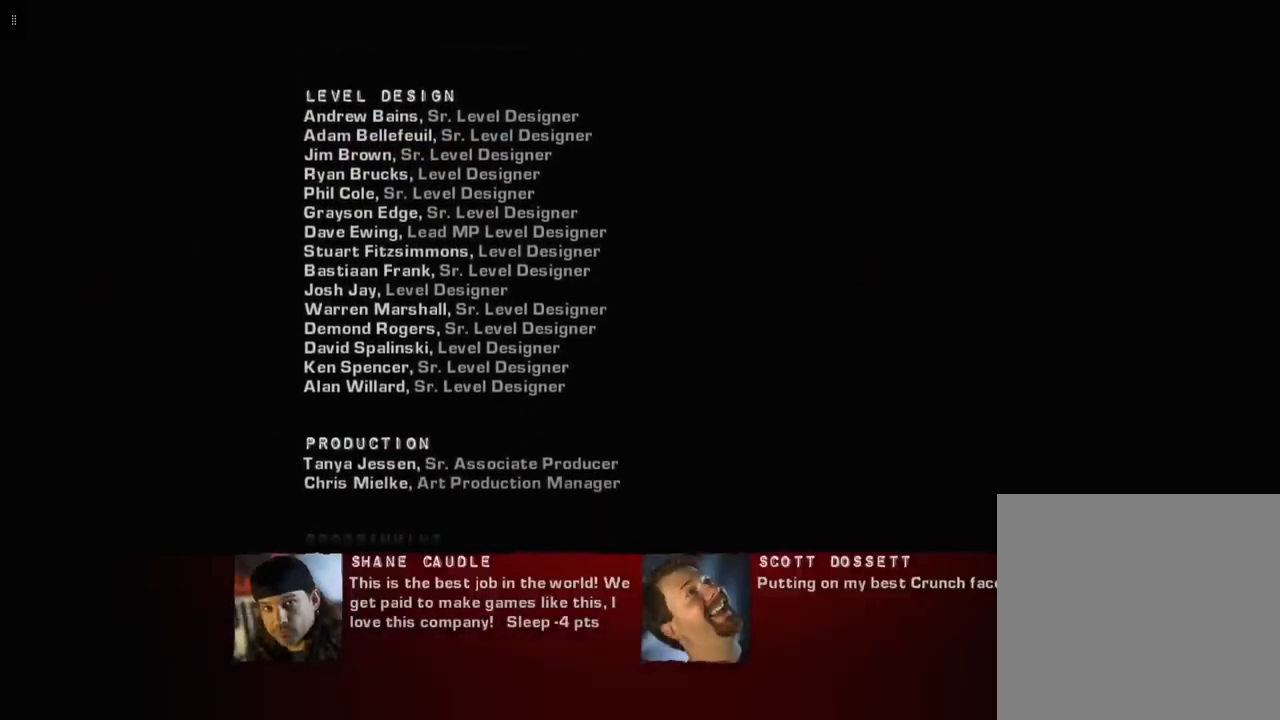
Gameplay with a controller (Xbox layout); each line is a JSON object with the inputs held at the frame after it. "events" lists button and stick changes between this image and that frame as [ms after this image, input, new state], when the widget could be followed in between.
{"buttons": ["A"], "left_stick": "center", "right_stick": "center", "events": []}
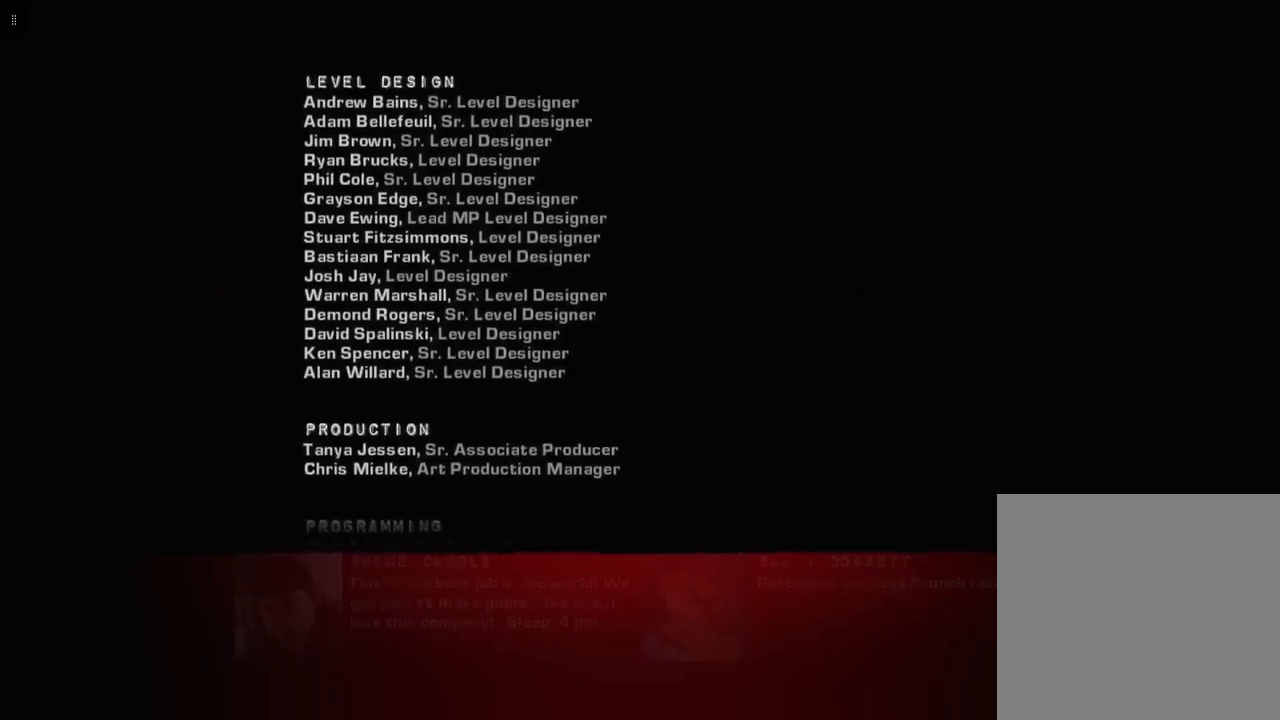
{"buttons": ["A", "B"], "left_stick": "center", "right_stick": "center", "events": [[383, "B", "down"]]}
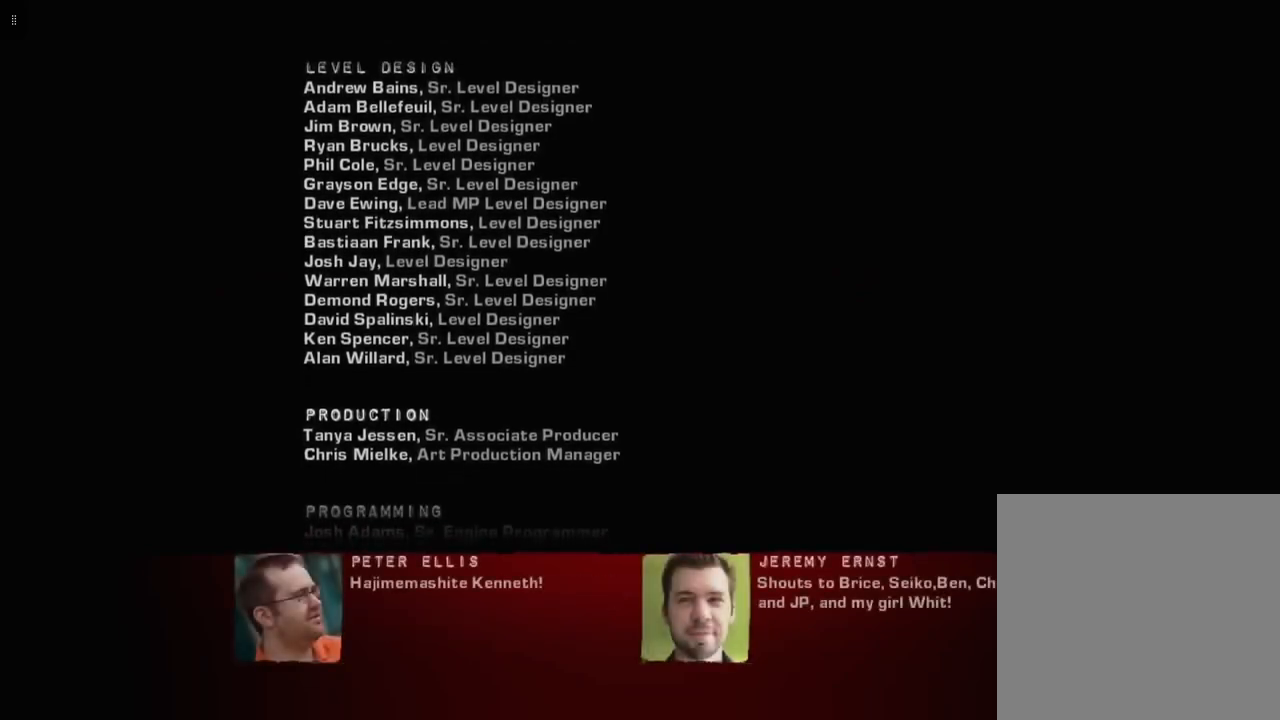
{"buttons": ["A"], "left_stick": "center", "right_stick": "center", "events": [[83, "B", "up"]]}
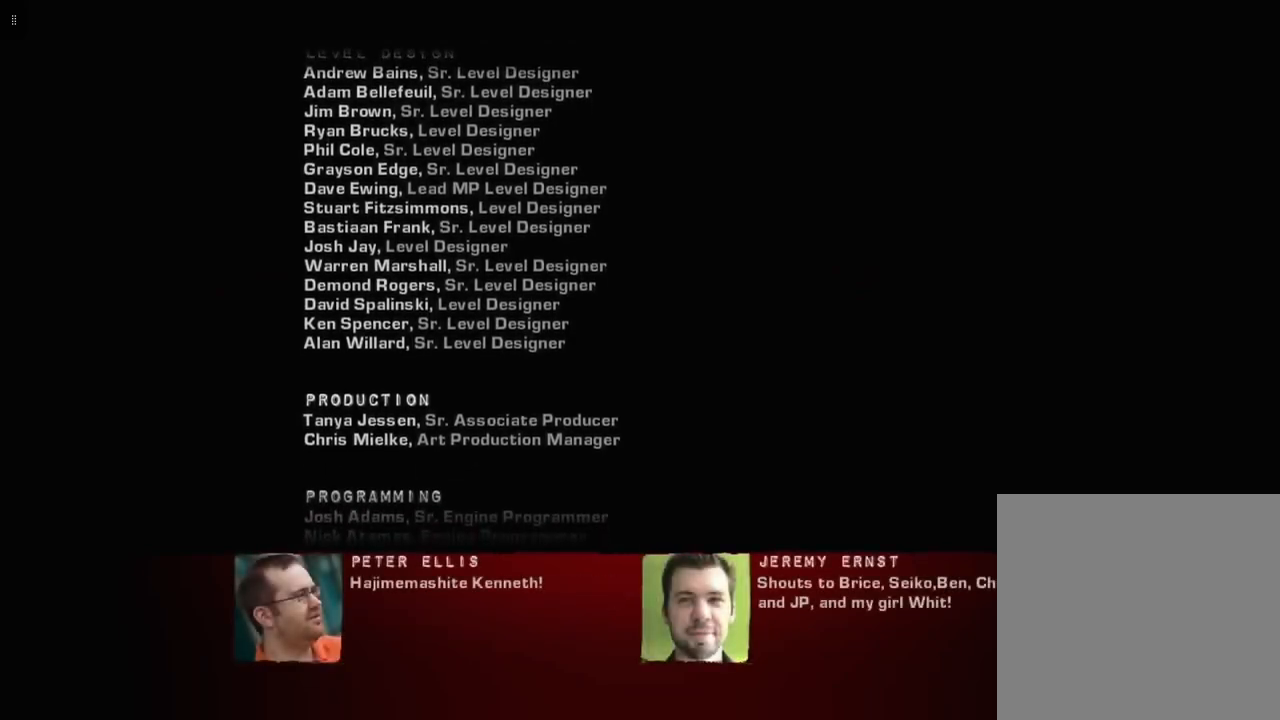
{"buttons": ["A"], "left_stick": "center", "right_stick": "center", "events": [[17, "X", "down"], [133, "X", "up"], [350, "Y", "down"], [483, "Y", "up"]]}
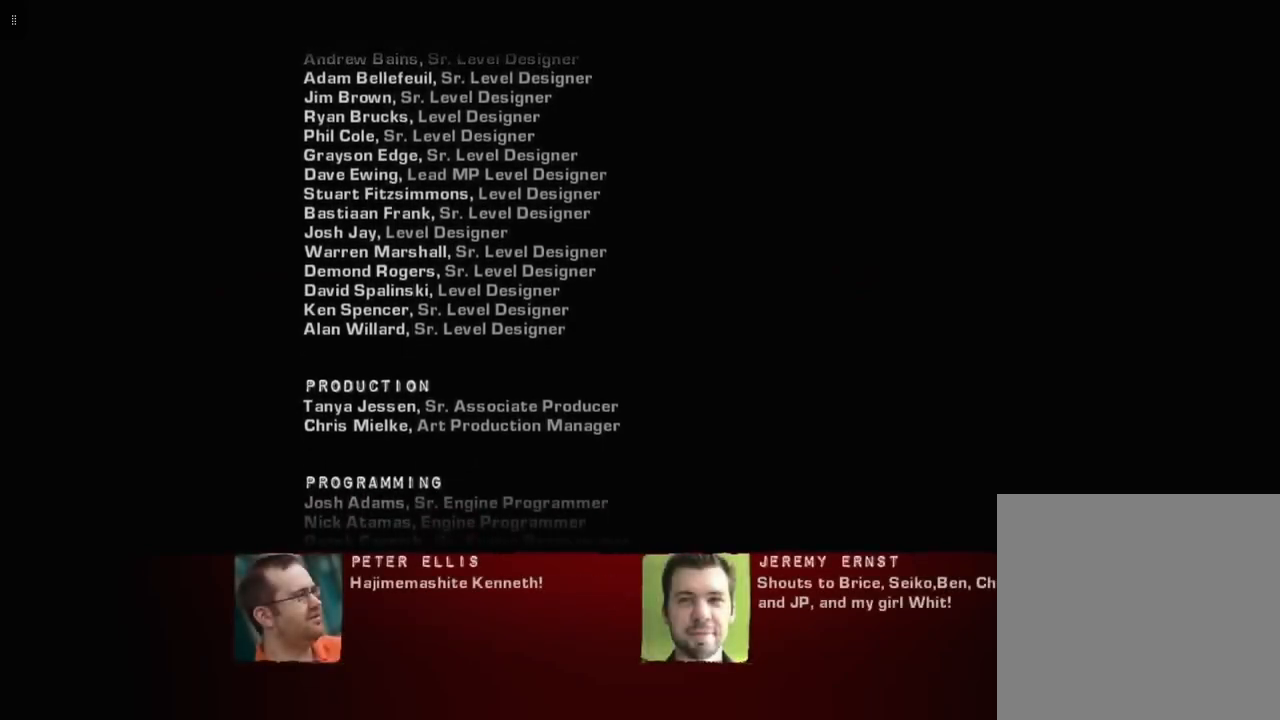
{"buttons": ["Y"], "left_stick": "center", "right_stick": "center", "events": [[150, "A", "up"], [500, "Y", "down"]]}
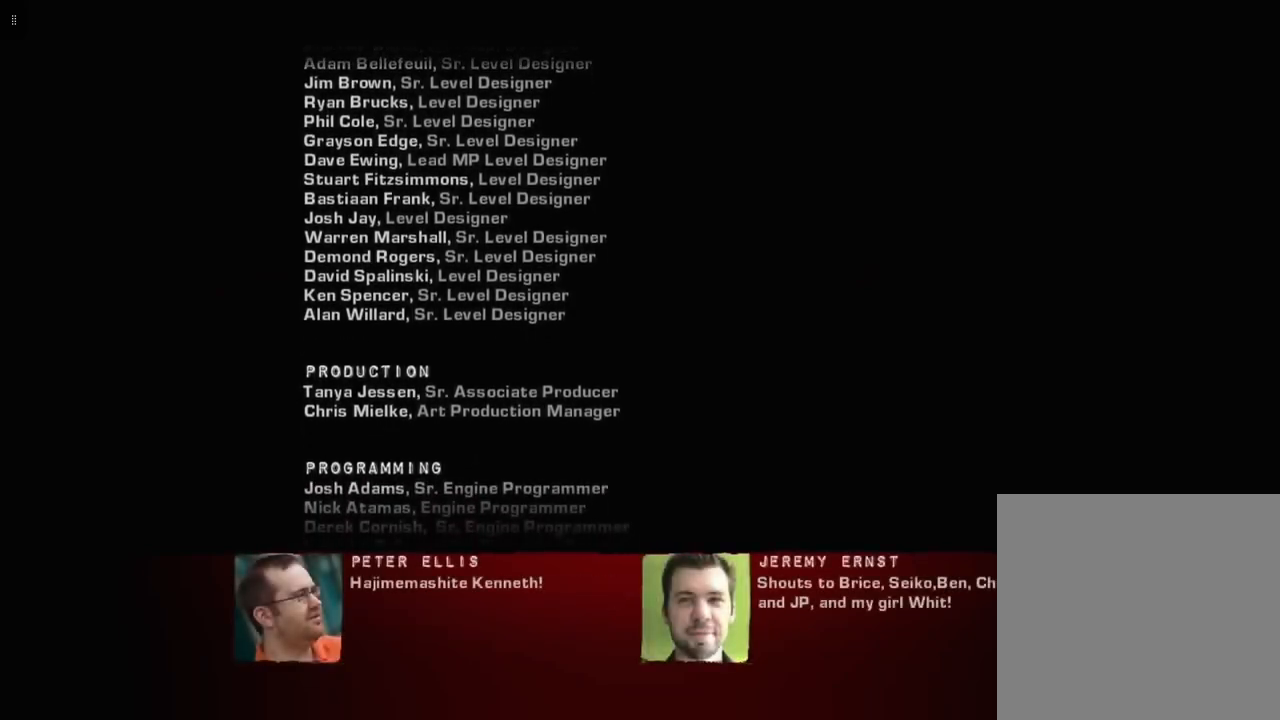
{"buttons": ["A"], "left_stick": "center", "right_stick": "center", "events": [[150, "A", "down"], [150, "Y", "up"], [300, "Y", "down"], [317, "A", "up"], [400, "Y", "up"], [417, "A", "down"]]}
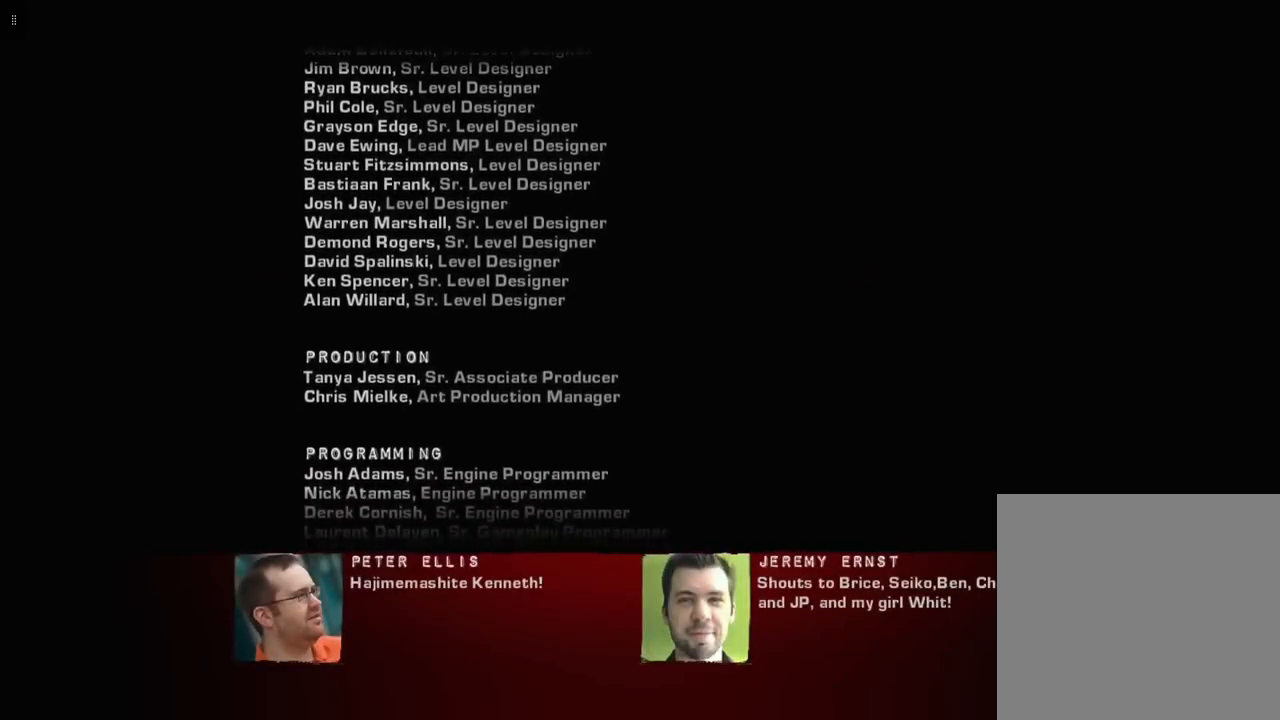
{"buttons": ["A"], "left_stick": "center", "right_stick": "center", "events": [[33, "Y", "down"], [50, "A", "up"], [133, "A", "down"], [133, "Y", "up"], [233, "Y", "down"], [333, "Y", "up"]]}
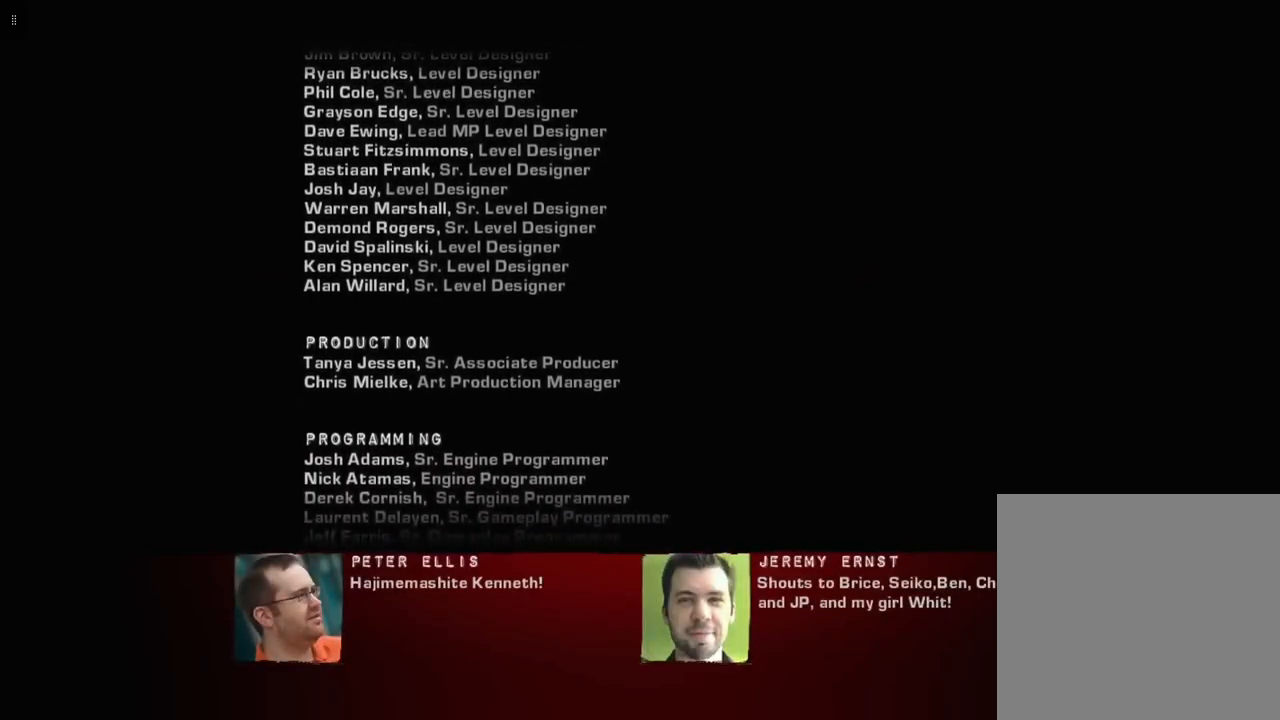
{"buttons": ["B"], "left_stick": "center", "right_stick": "center", "events": [[50, "A", "up"], [50, "X", "down"], [150, "X", "up"], [217, "B", "down"], [300, "B", "up"], [333, "X", "down"], [417, "X", "up"], [450, "B", "down"]]}
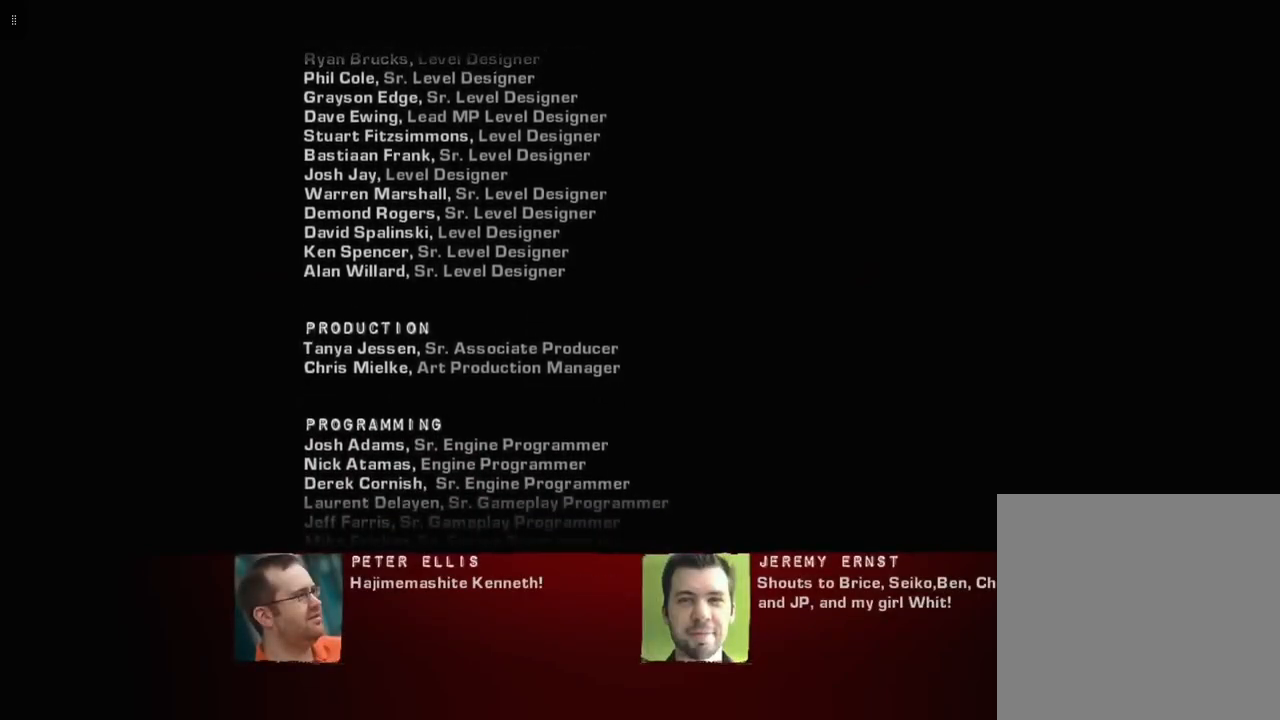
{"buttons": ["X"], "left_stick": "center", "right_stick": "center", "events": [[33, "B", "up"], [50, "X", "down"], [133, "X", "up"], [183, "B", "down"], [217, "X", "down"], [250, "B", "up"], [333, "X", "up"], [433, "X", "down"]]}
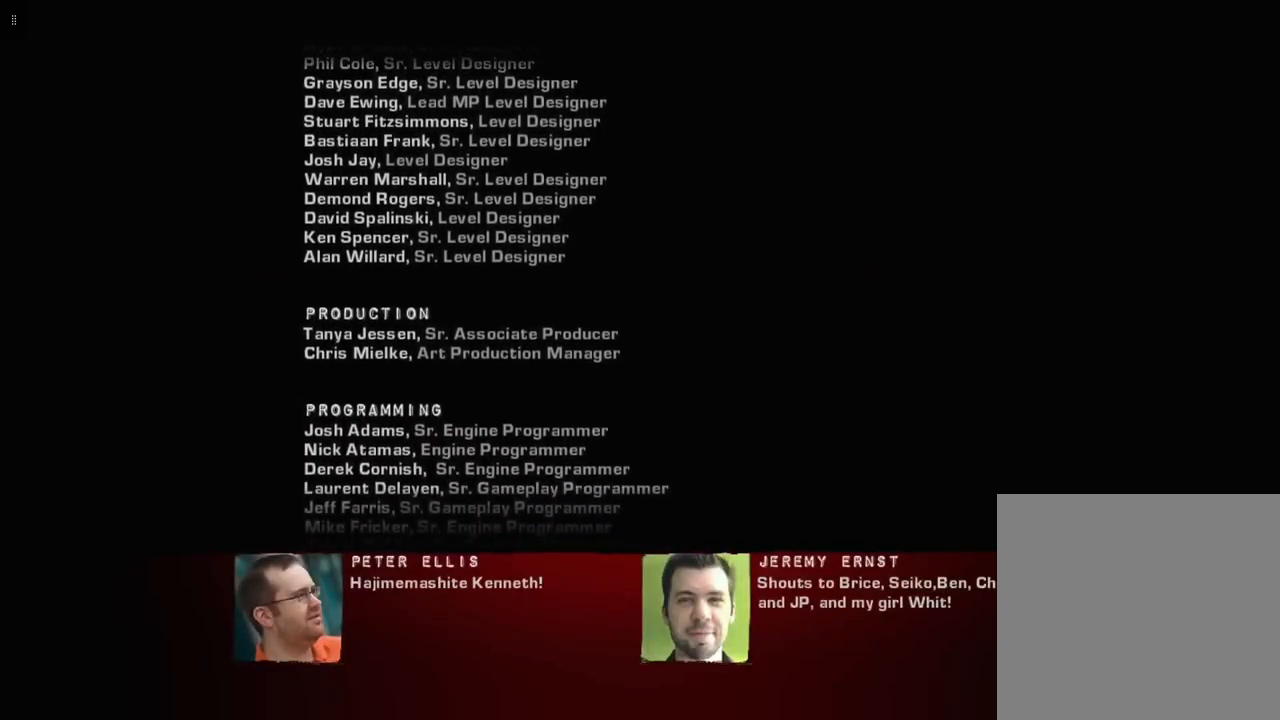
{"buttons": ["B"], "left_stick": "center", "right_stick": "center", "events": [[50, "X", "up"], [150, "X", "down"], [433, "B", "down"], [433, "X", "up"]]}
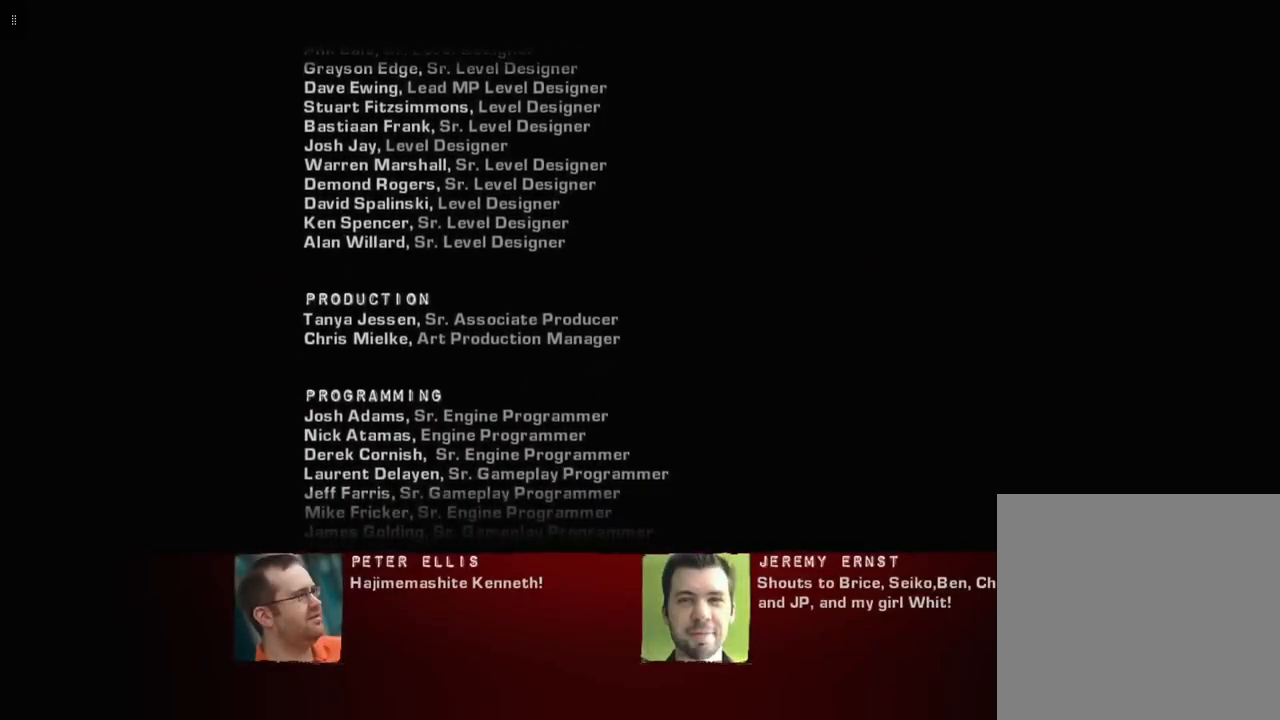
{"buttons": ["B"], "left_stick": "center", "right_stick": "center", "events": [[150, "B", "up"], [150, "X", "down"], [367, "X", "up"], [383, "B", "down"]]}
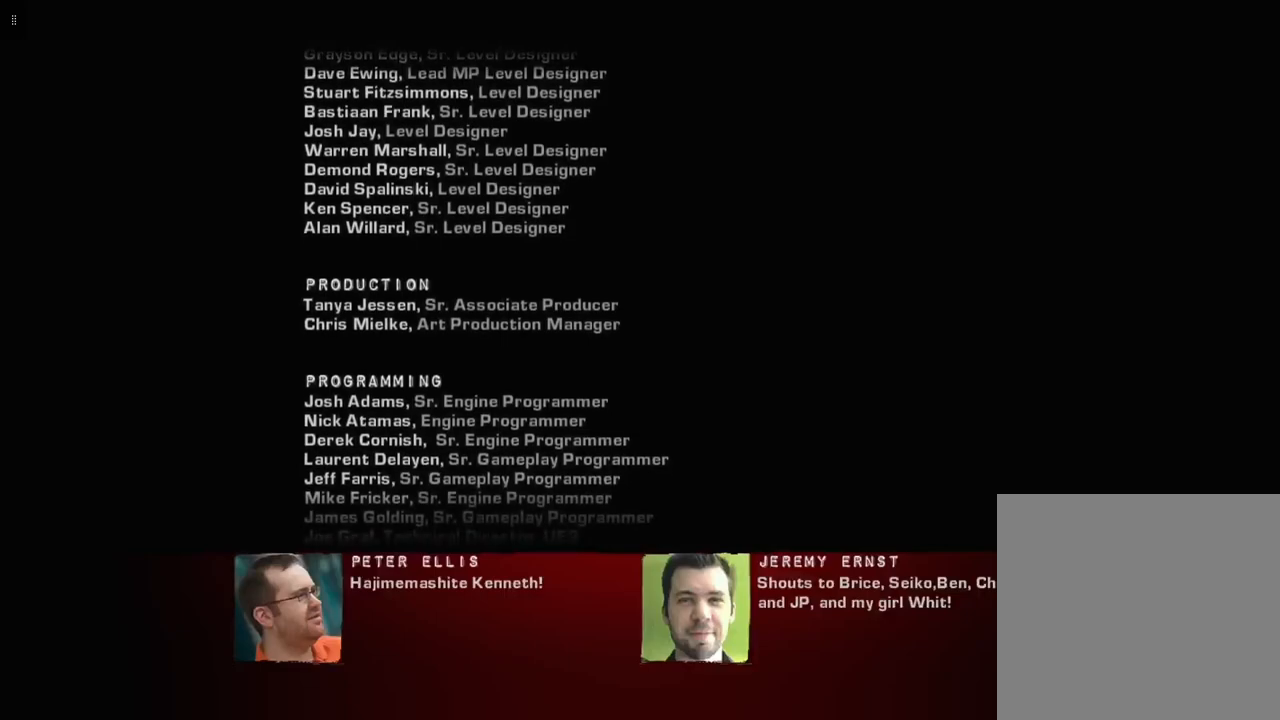
{"buttons": ["X"], "left_stick": "center", "right_stick": "center", "events": [[17, "B", "up"], [33, "X", "down"], [250, "B", "down"], [250, "X", "up"], [433, "B", "up"], [450, "X", "down"]]}
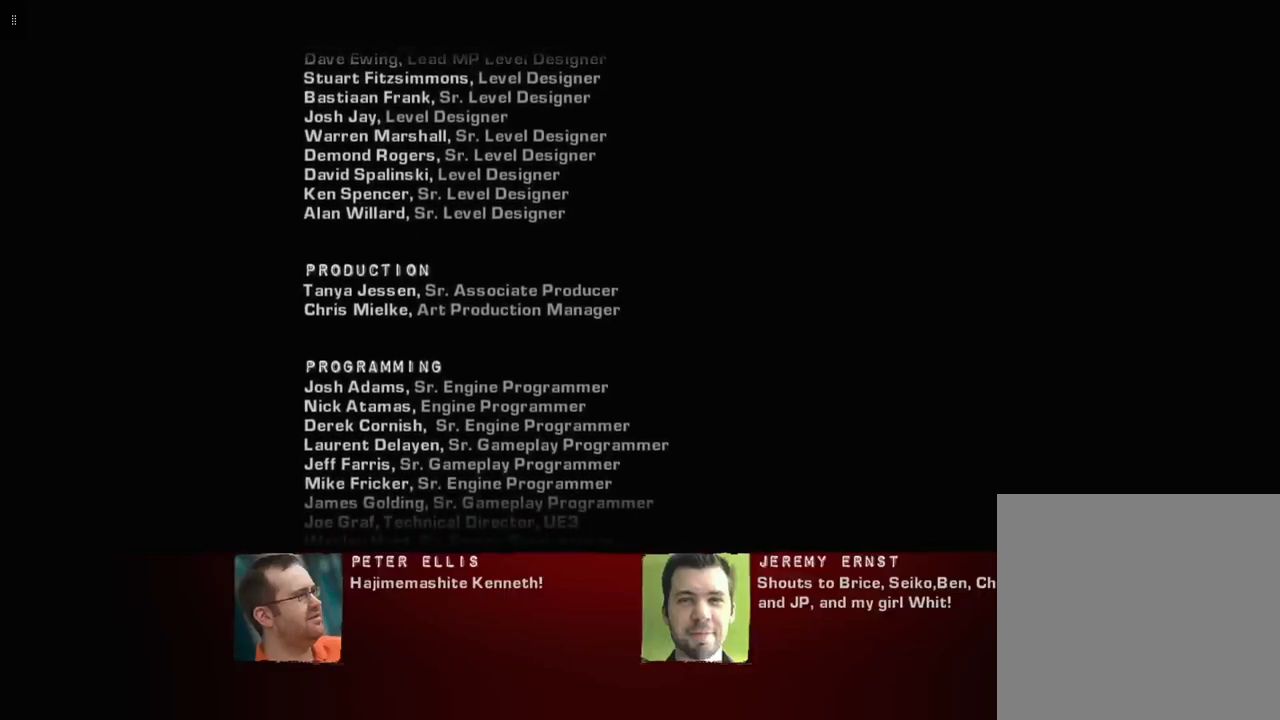
{"buttons": ["X"], "left_stick": "center", "right_stick": "center", "events": [[200, "B", "down"], [200, "X", "up"], [433, "B", "up"], [450, "X", "down"]]}
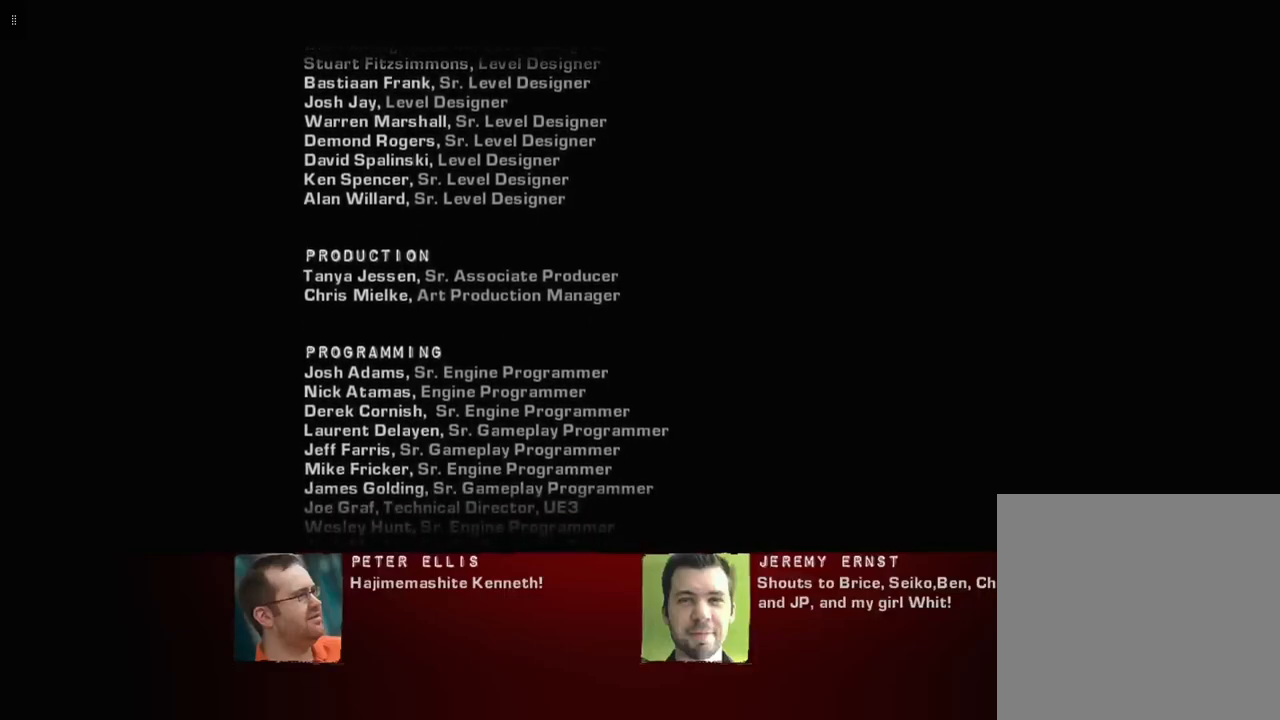
{"buttons": ["X"], "left_stick": "center", "right_stick": "center", "events": [[250, "B", "down"], [267, "X", "up"], [500, "B", "up"], [500, "X", "down"]]}
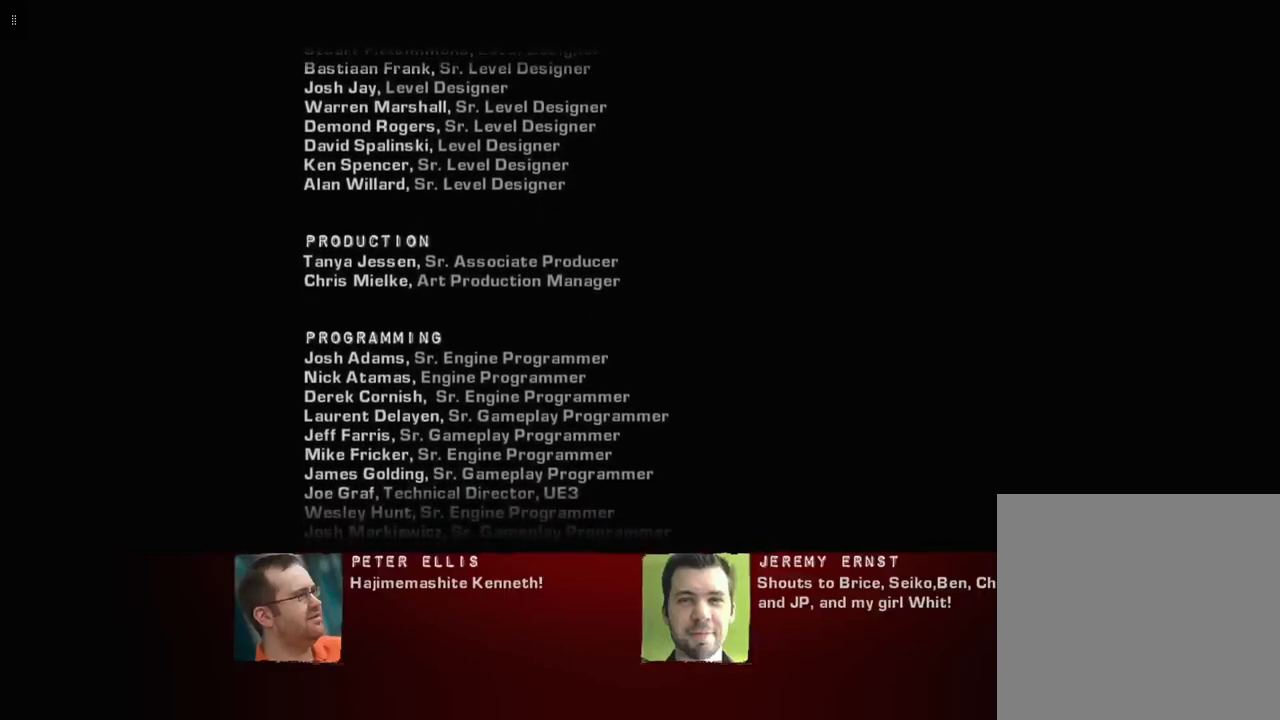
{"buttons": ["Y"], "left_stick": "center", "right_stick": "center", "events": [[183, "X", "up"], [200, "A", "down"], [433, "Y", "down"], [467, "A", "up"]]}
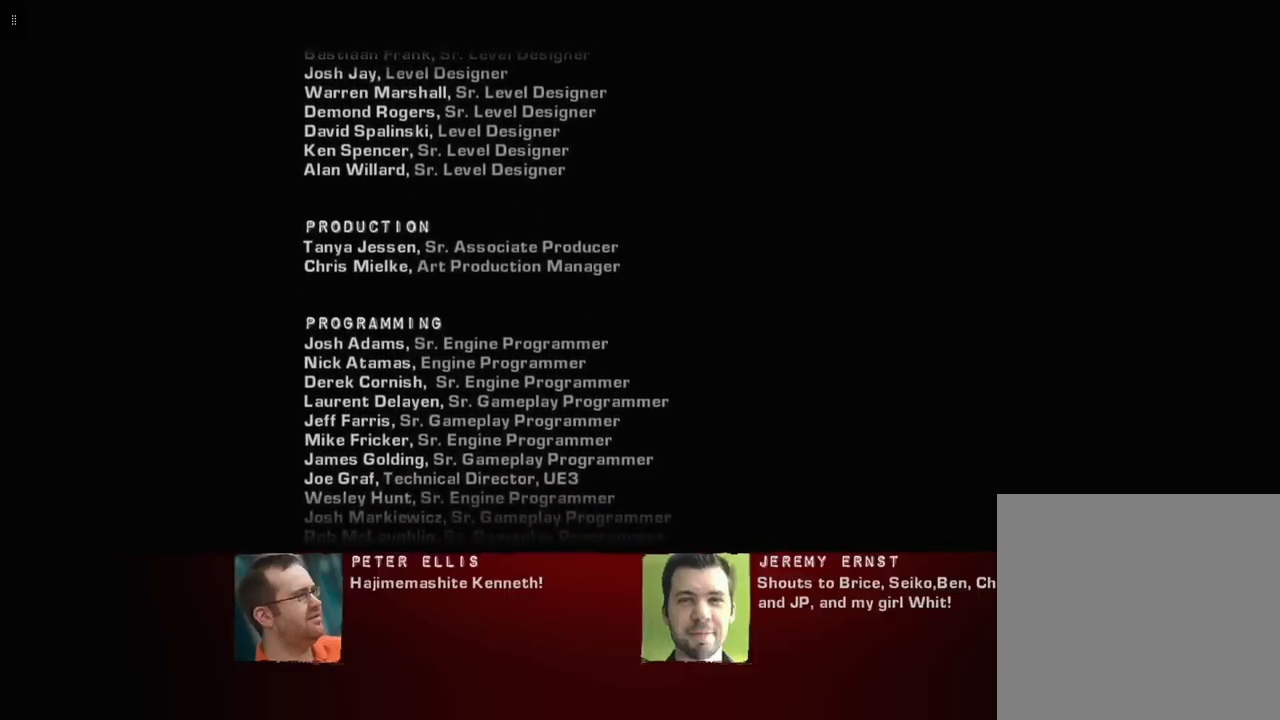
{"buttons": ["Y"], "left_stick": "center", "right_stick": "center", "events": [[167, "A", "down"], [167, "Y", "up"], [400, "A", "up"], [400, "Y", "down"]]}
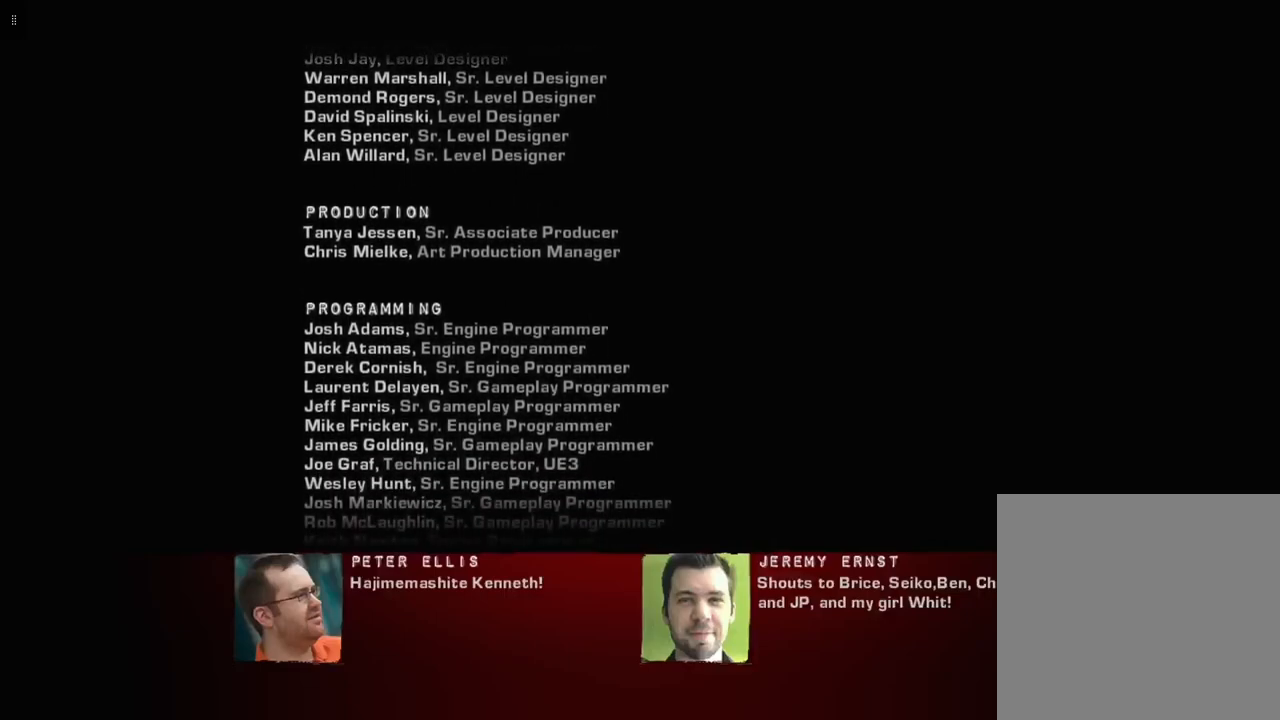
{"buttons": [], "left_stick": "center", "right_stick": "center", "events": [[167, "Y", "up"]]}
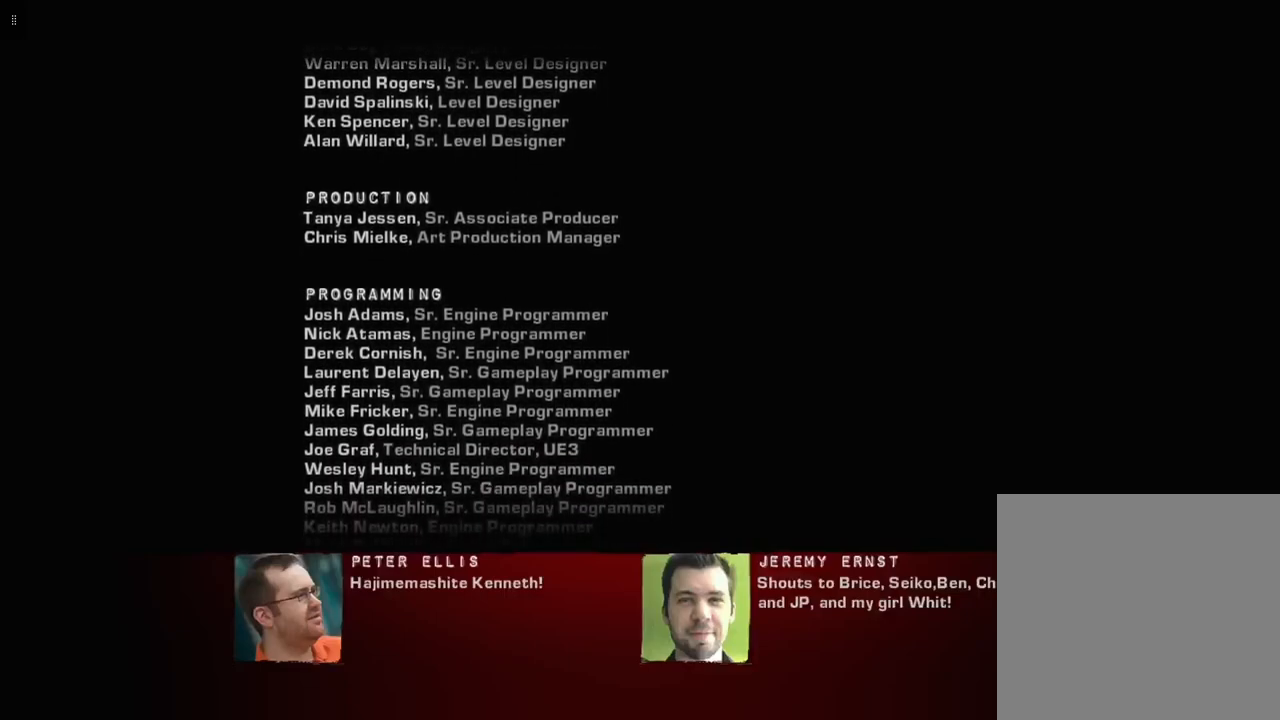
{"buttons": ["B"], "left_stick": "center", "right_stick": "center", "events": [[17, "X", "down"], [367, "X", "up"], [400, "B", "down"]]}
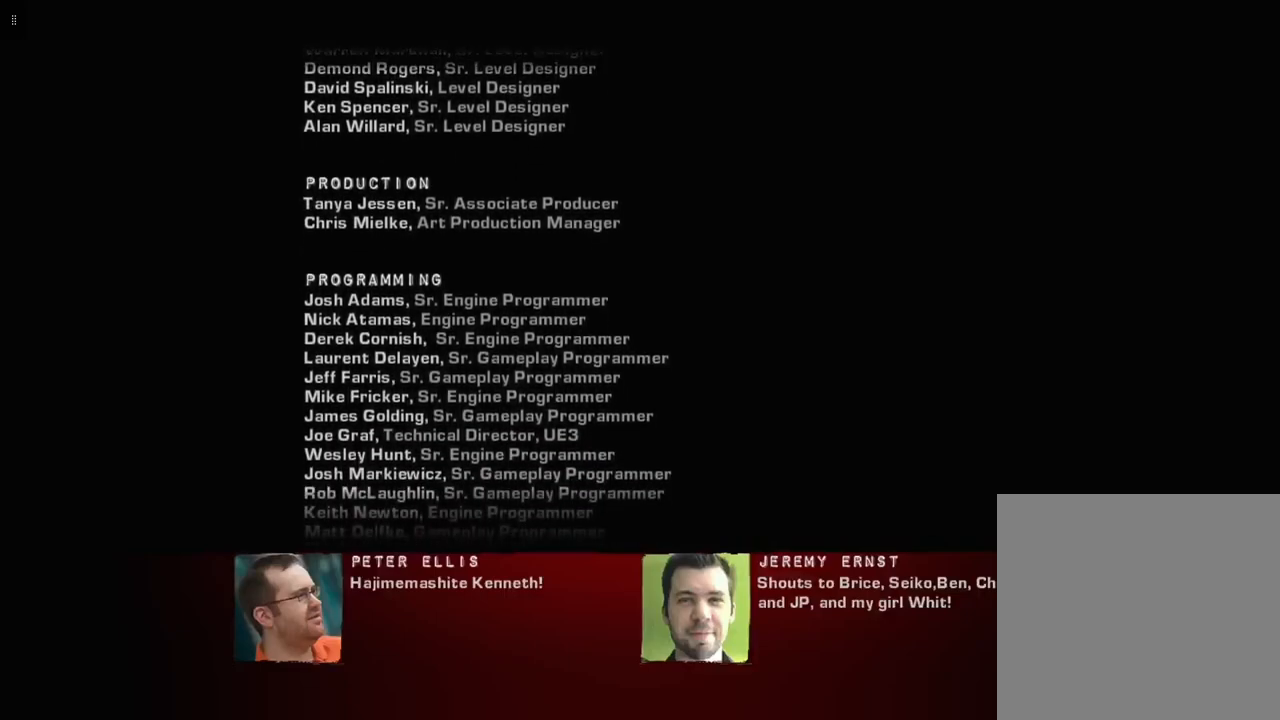
{"buttons": ["Y"], "left_stick": "center", "right_stick": "center", "events": [[267, "B", "up"], [333, "Y", "down"]]}
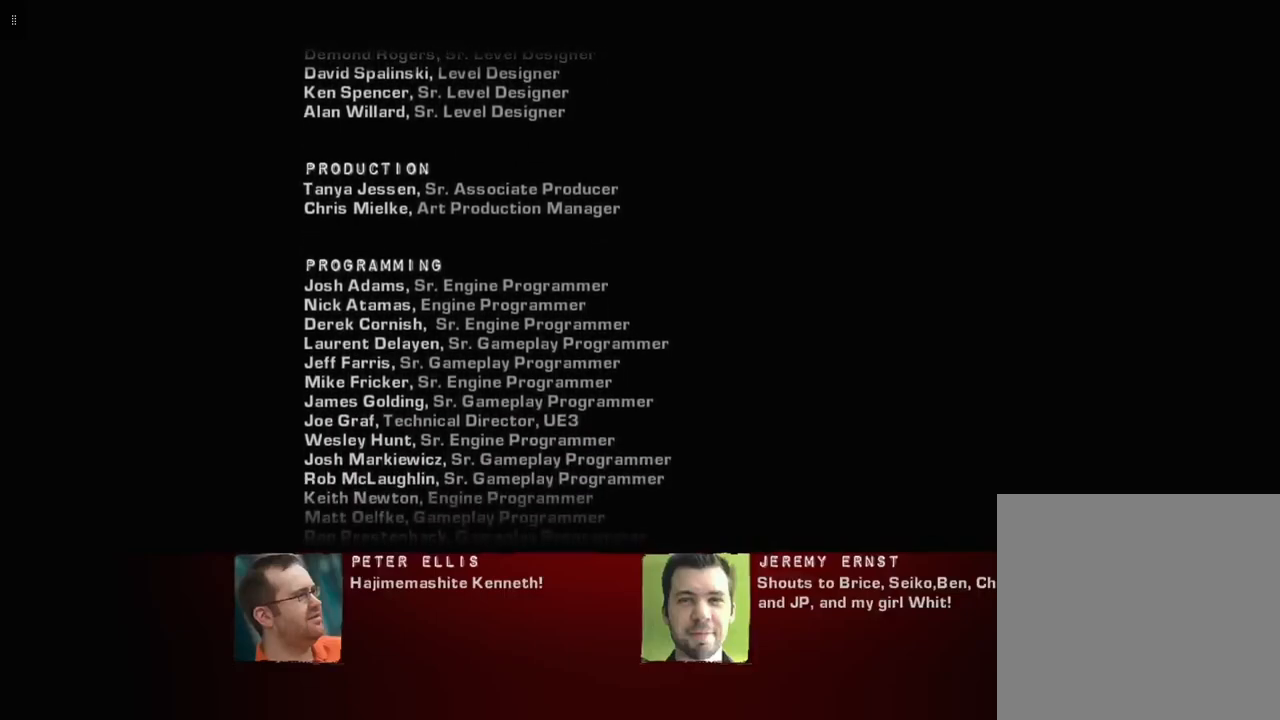
{"buttons": ["A"], "left_stick": "center", "right_stick": "center", "events": [[200, "Y", "up"], [233, "A", "down"]]}
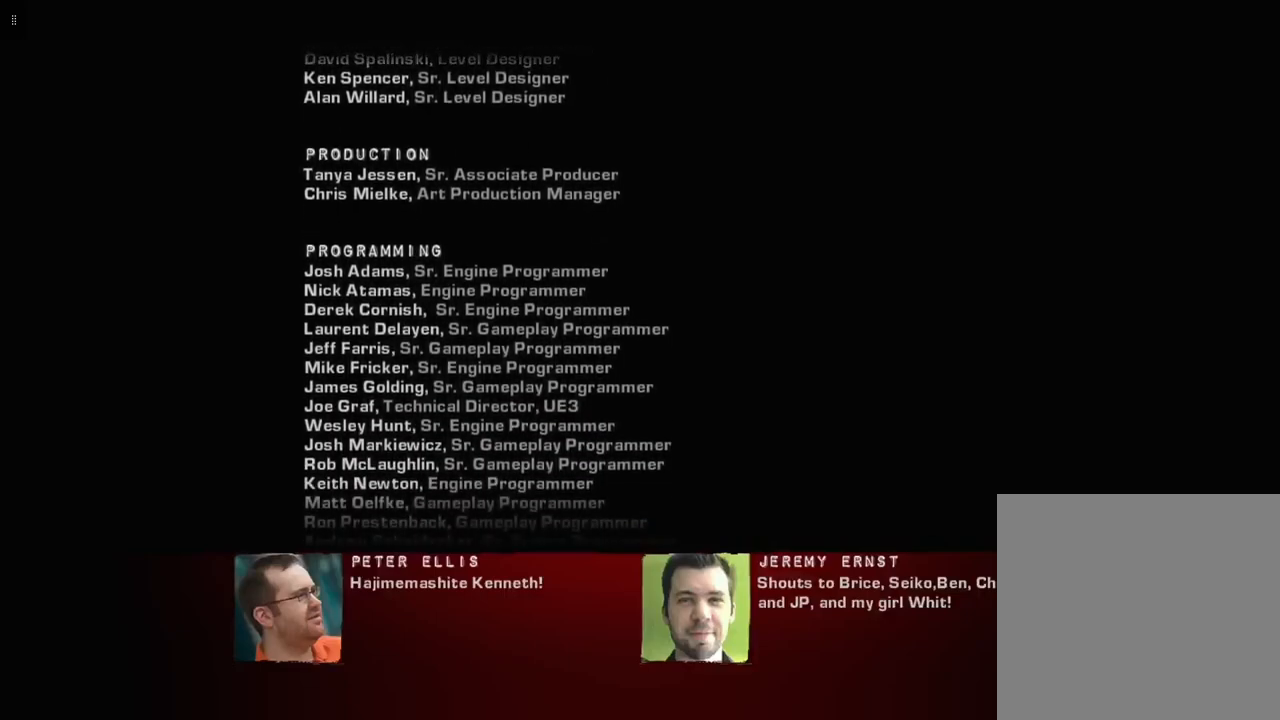
{"buttons": [], "left_stick": "center", "right_stick": "center", "events": [[133, "A", "up"]]}